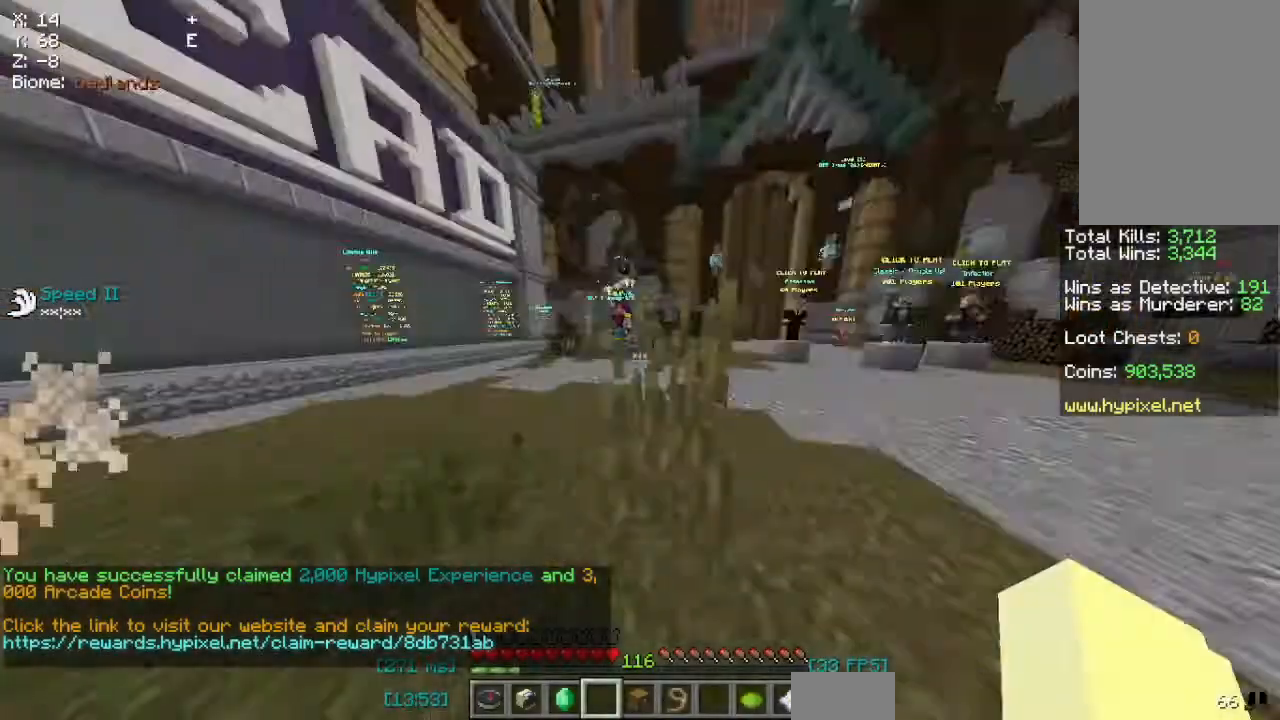
Gameplay with keyboard and mouse; each line is a JSON object with the keys and mouse buttons held at the frame after it. "events" lists presses ("down") and releases ("up") of "a", "d", "s", "space", "w", "mouse_left" and "mouse_right" between this image and that frame as [ms after this image, input, new state], when the widget could be followed in between. "mouse_left", "mouse_right" = the "left", "right" buttons of the "mouse" list. No other keys are recorded. Fast repeated clicks can show as one long hold. Mouse movement is not recorded.
{"keys": ["space", "w"], "mouse": [], "events": [[167, "space", "down"]]}
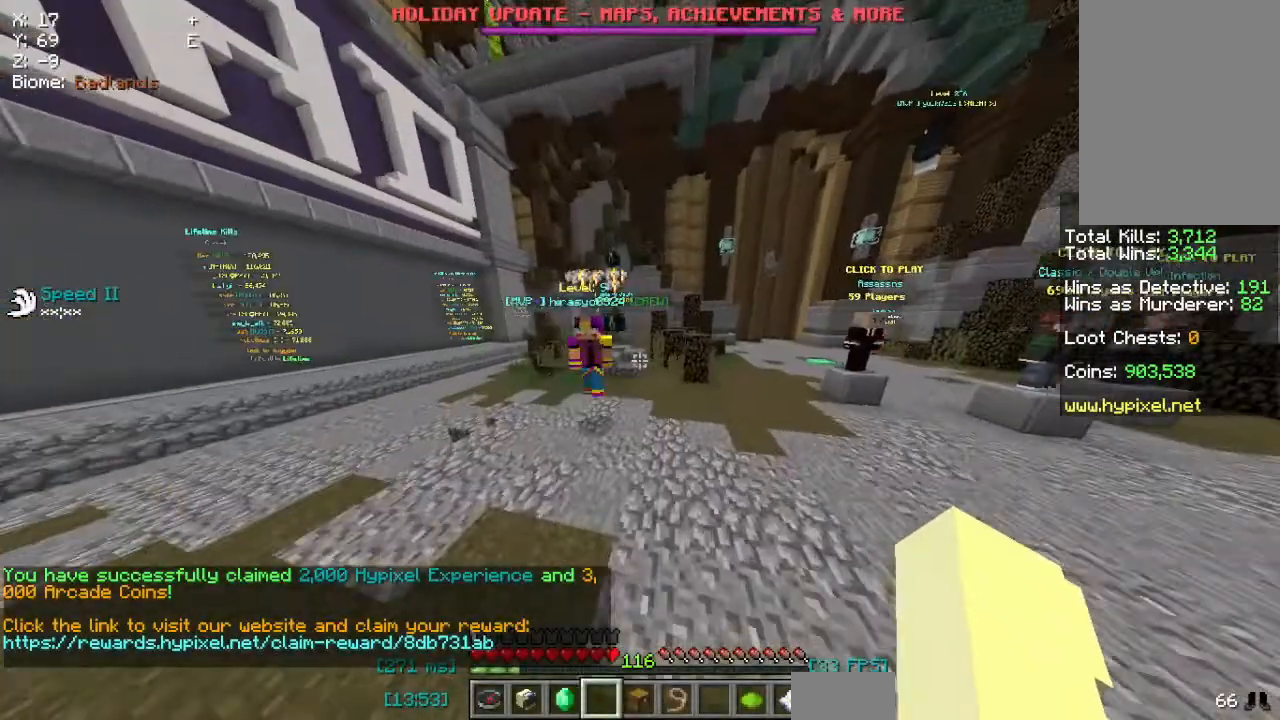
{"keys": ["w"], "mouse": [], "events": [[483, "space", "up"]]}
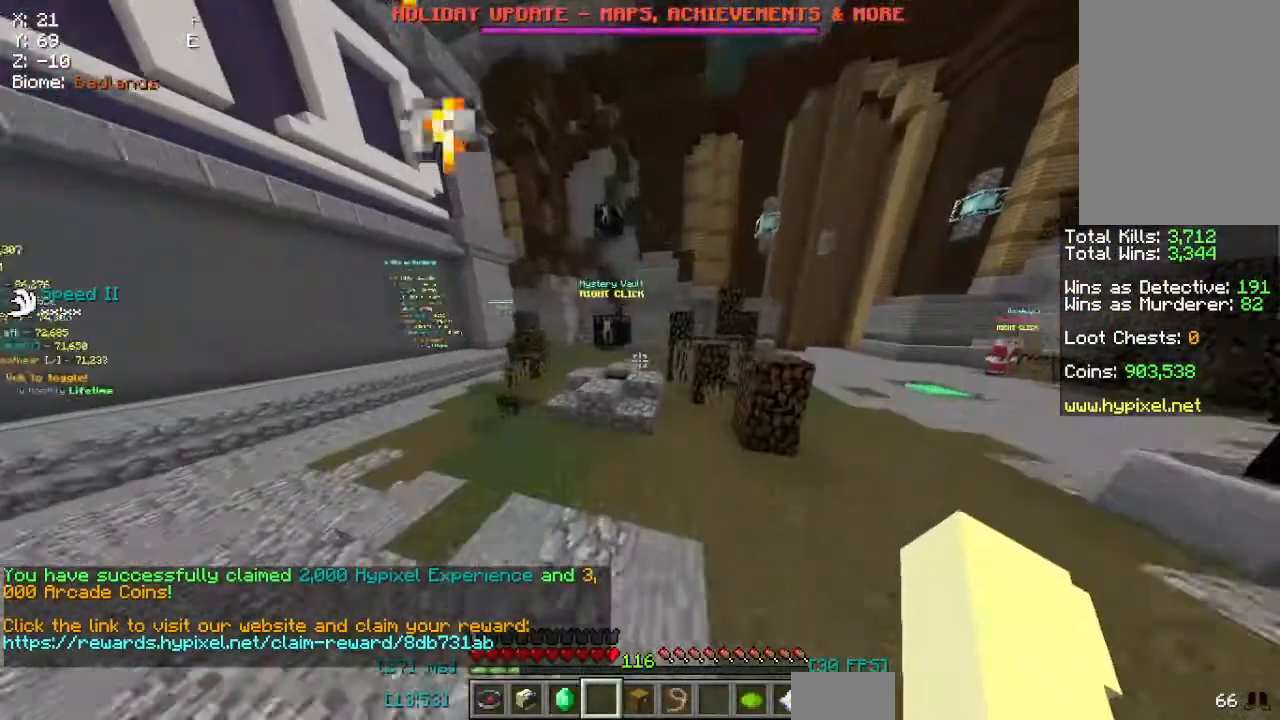
{"keys": ["w"], "mouse": [], "events": [[283, "space", "down"], [500, "space", "up"]]}
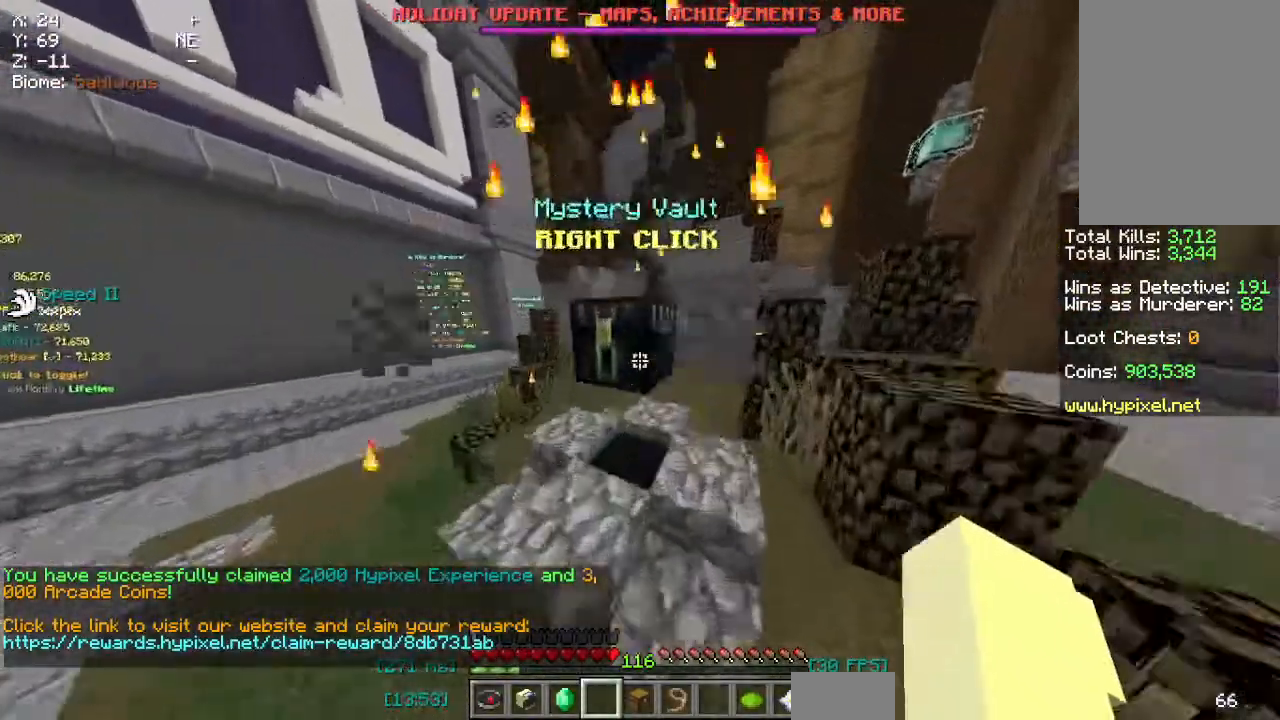
{"keys": ["d", "space", "w"], "mouse": [], "events": [[83, "d", "down"], [83, "mouse_right", "down"], [83, "w", "up"], [233, "w", "down"], [267, "mouse_right", "up"], [450, "space", "down"]]}
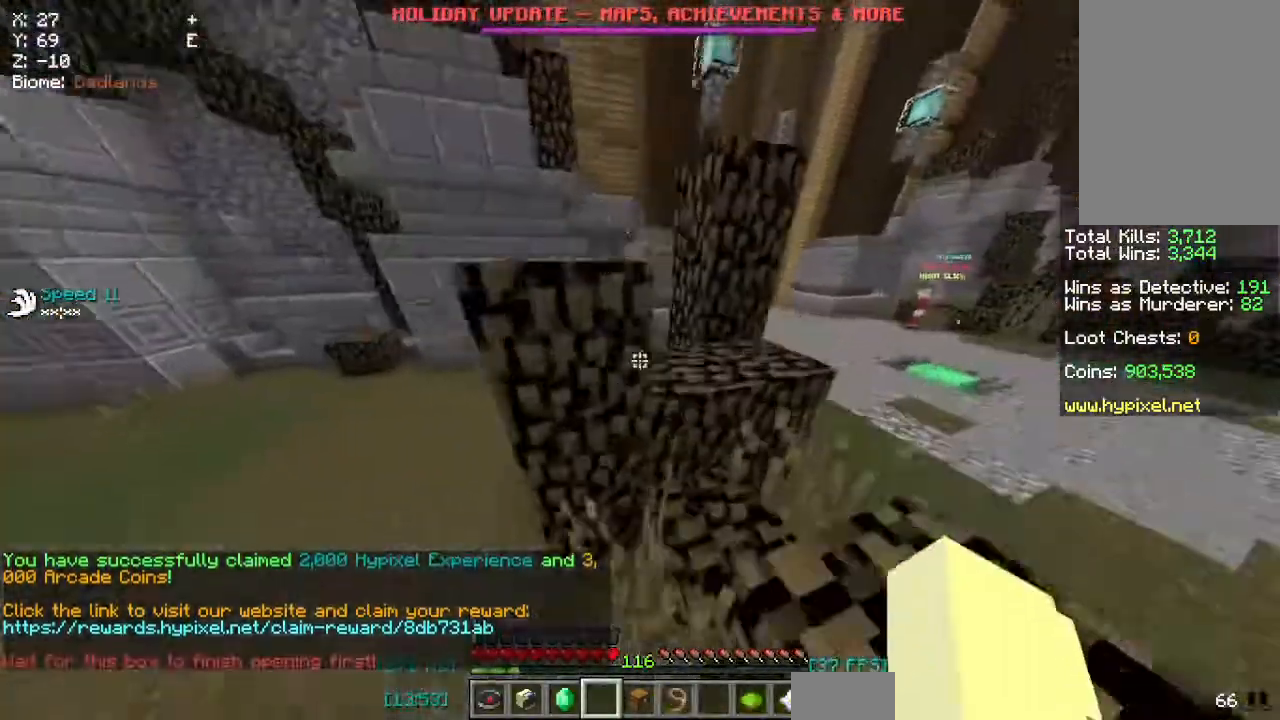
{"keys": ["a", "d"], "mouse": [], "events": [[150, "w", "up"], [200, "space", "up"], [467, "a", "down"]]}
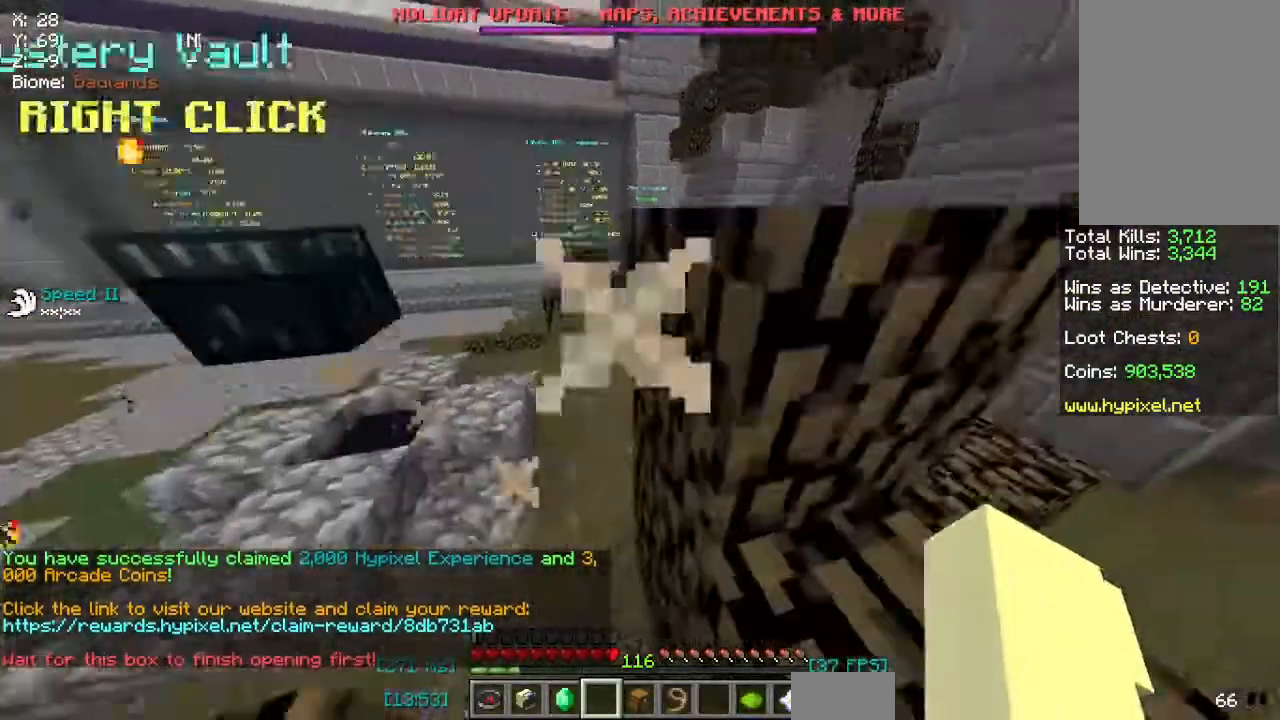
{"keys": ["w"], "mouse": [], "events": [[67, "a", "up"], [183, "space", "down"], [333, "d", "up"], [367, "w", "down"], [417, "space", "up"]]}
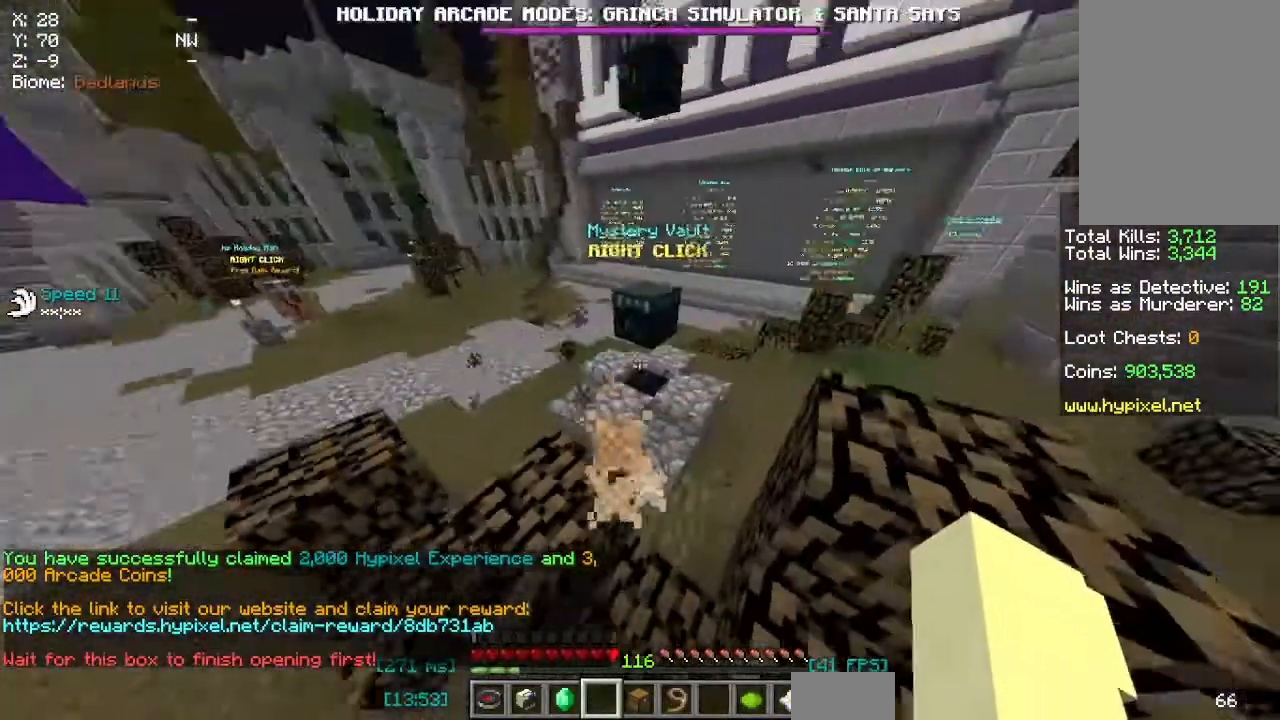
{"keys": [], "mouse": [], "events": [[100, "mouse_right", "down"], [167, "space", "down"], [283, "mouse_right", "up"], [283, "space", "up"], [283, "w", "up"]]}
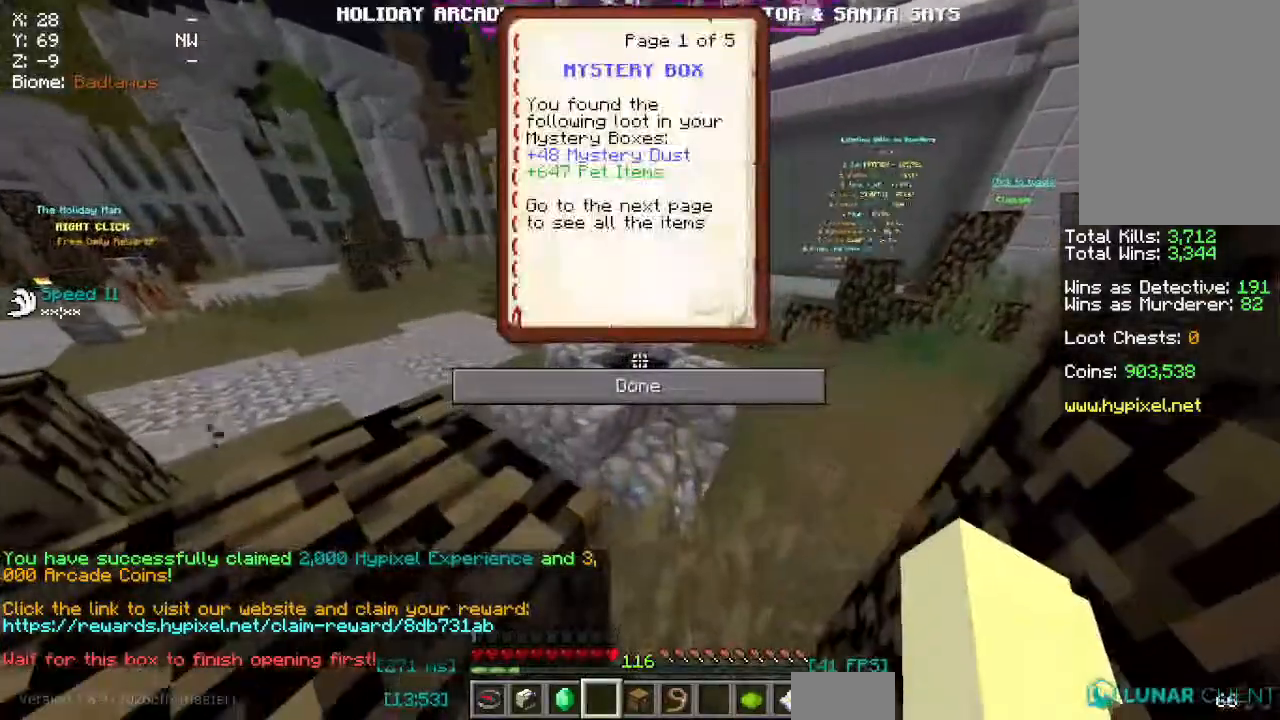
{"keys": [], "mouse": [], "events": []}
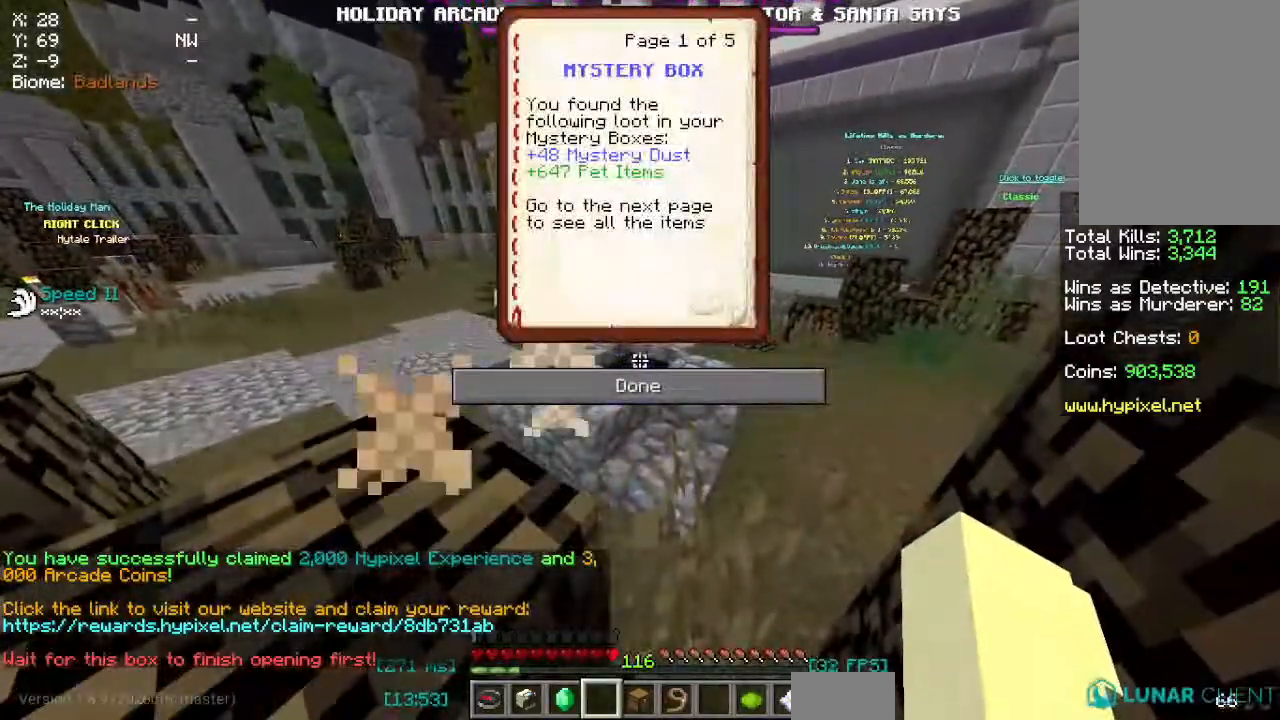
{"keys": ["w"], "mouse": [], "events": [[133, "mouse_left", "down"], [317, "mouse_left", "up"], [483, "w", "down"]]}
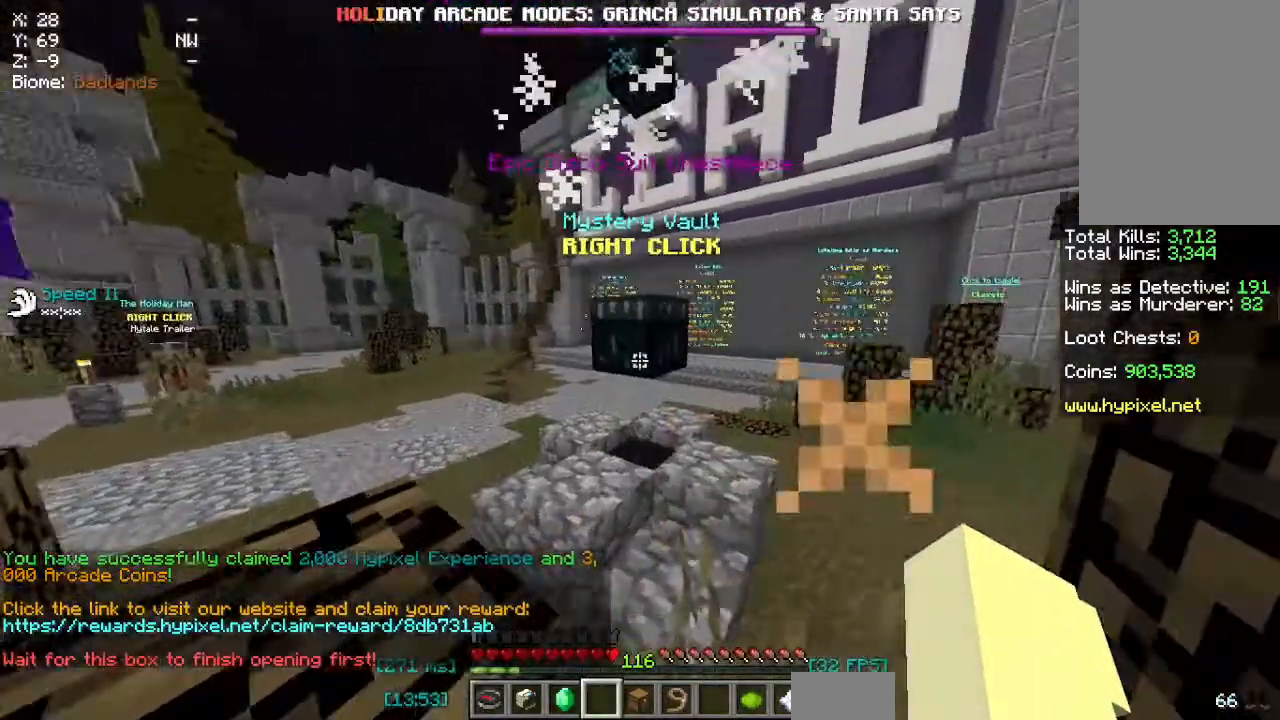
{"keys": ["w"], "mouse": [], "events": [[17, "mouse_right", "down"], [50, "space", "down"], [200, "mouse_right", "up"], [383, "space", "up"]]}
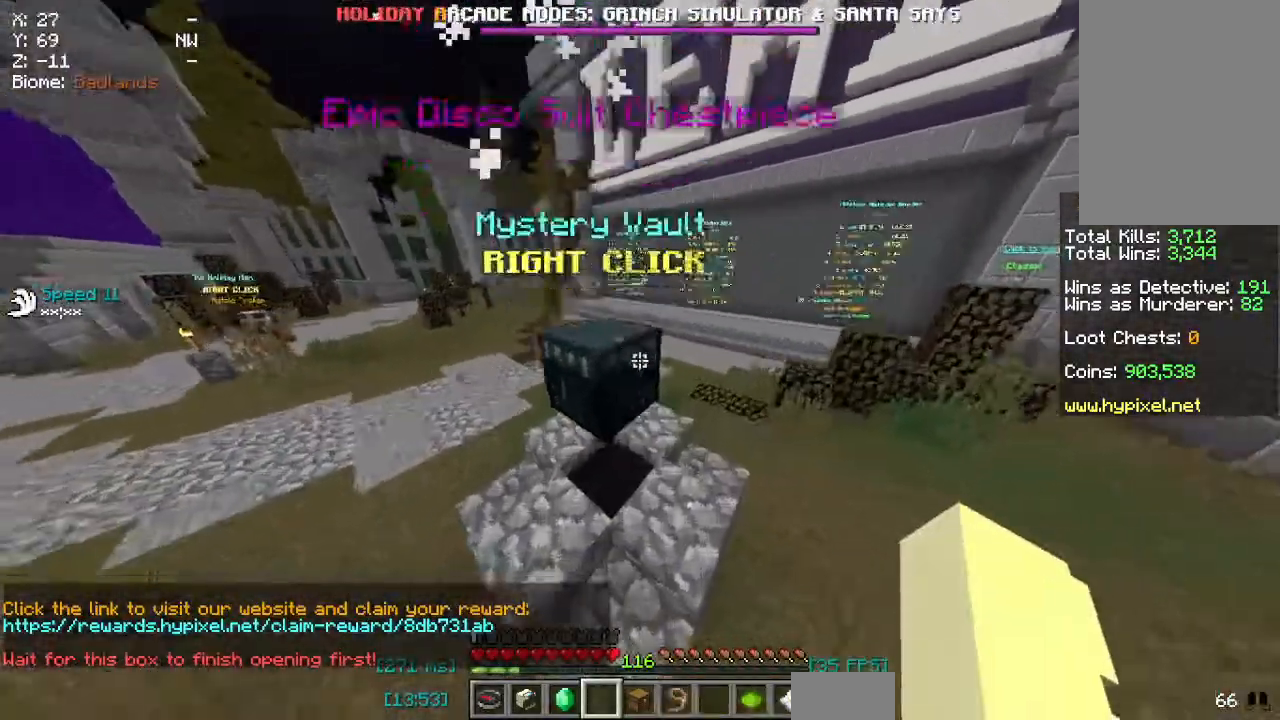
{"keys": [], "mouse": []}